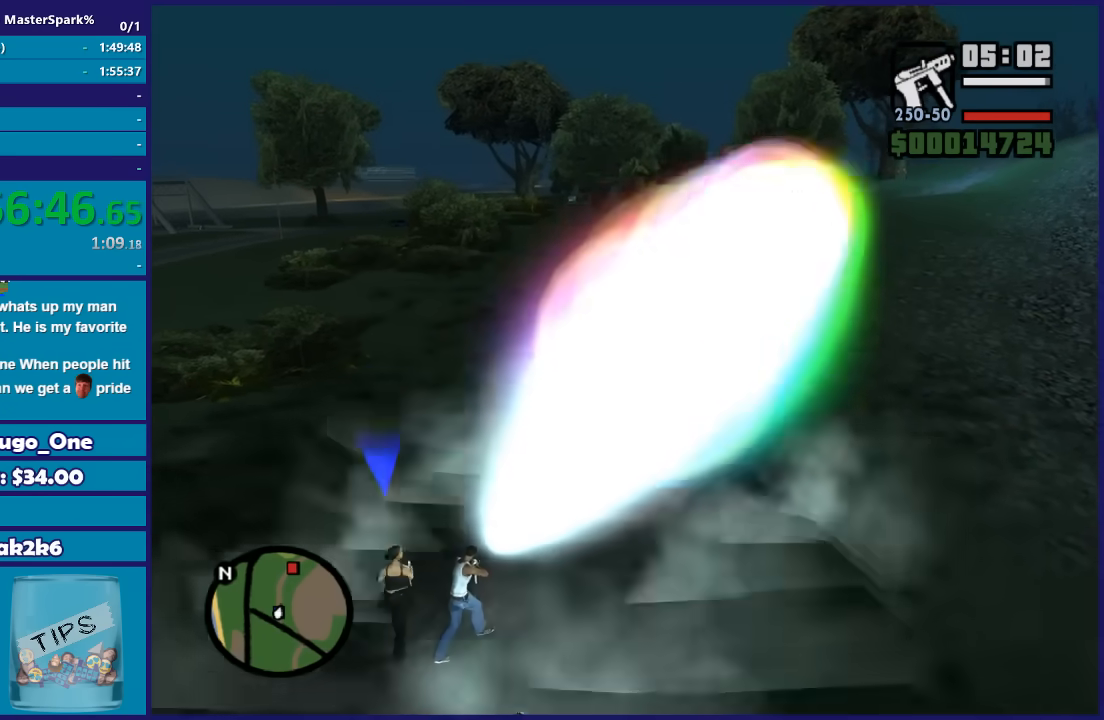
Gameplay with a controller (Xbox layout); each line is a JSON object with the inputs held at the frame after it. "events" lists button and stick changes between this image and that frame as [ms after this image, input, new state], when the widget could be followed in between. This document gives stick clicks only as held states, not as events.
{"buttons": ["DPAD_UP"], "left_stick": "up", "right_stick": "center", "events": [[100, "left_stick", "center"], [200, "left_stick", "down"], [400, "left_stick", "right"], [500, "left_stick", "up"]]}
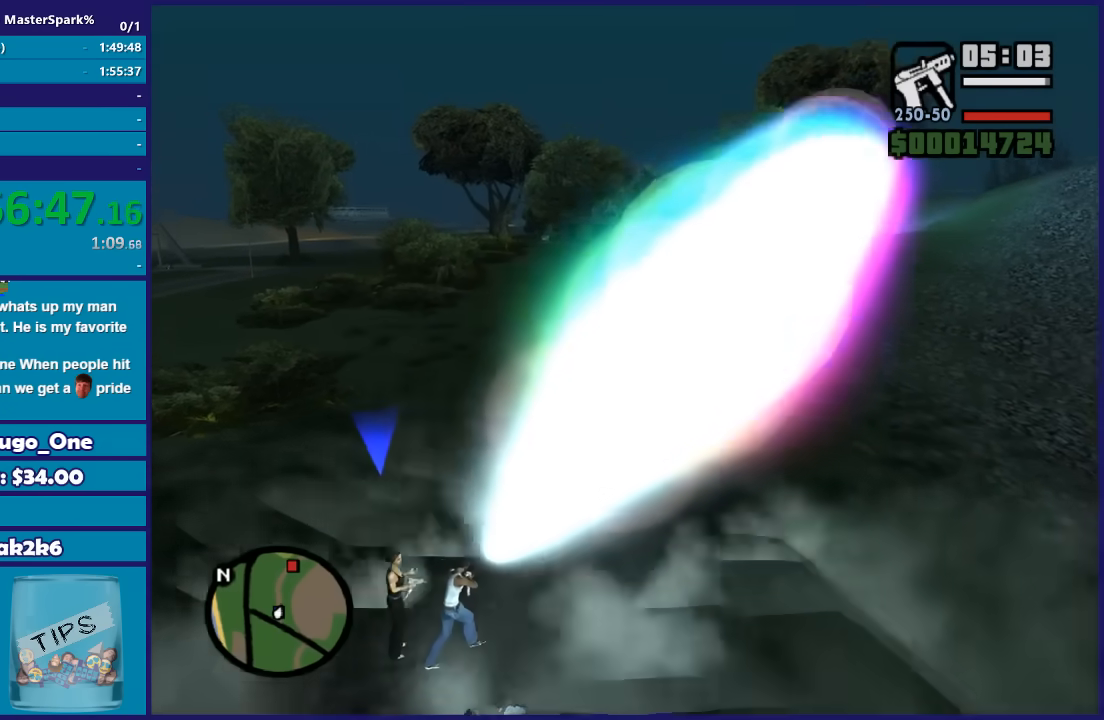
{"buttons": ["DPAD_UP"], "left_stick": "up-left", "right_stick": "center", "events": [[167, "left_stick", "down-right"], [301, "left_stick", "down-left"], [501, "left_stick", "up-left"]]}
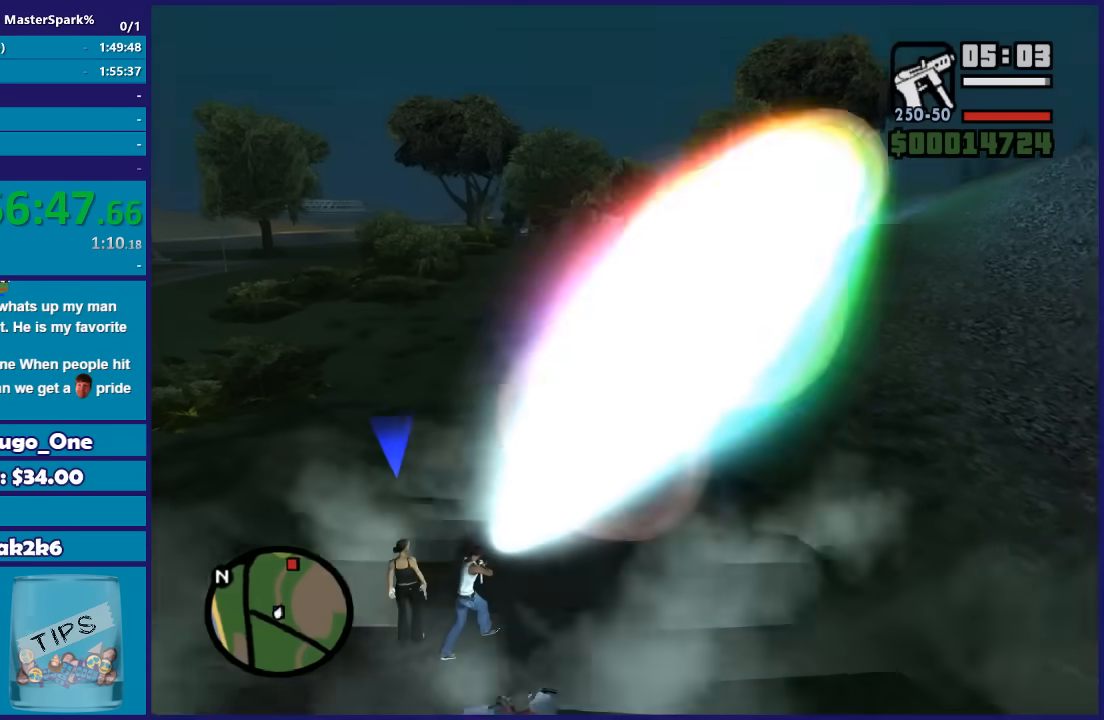
{"buttons": ["DPAD_UP"], "left_stick": "down", "right_stick": "center", "events": [[100, "left_stick", "up"], [400, "left_stick", "down-right"], [501, "left_stick", "down"]]}
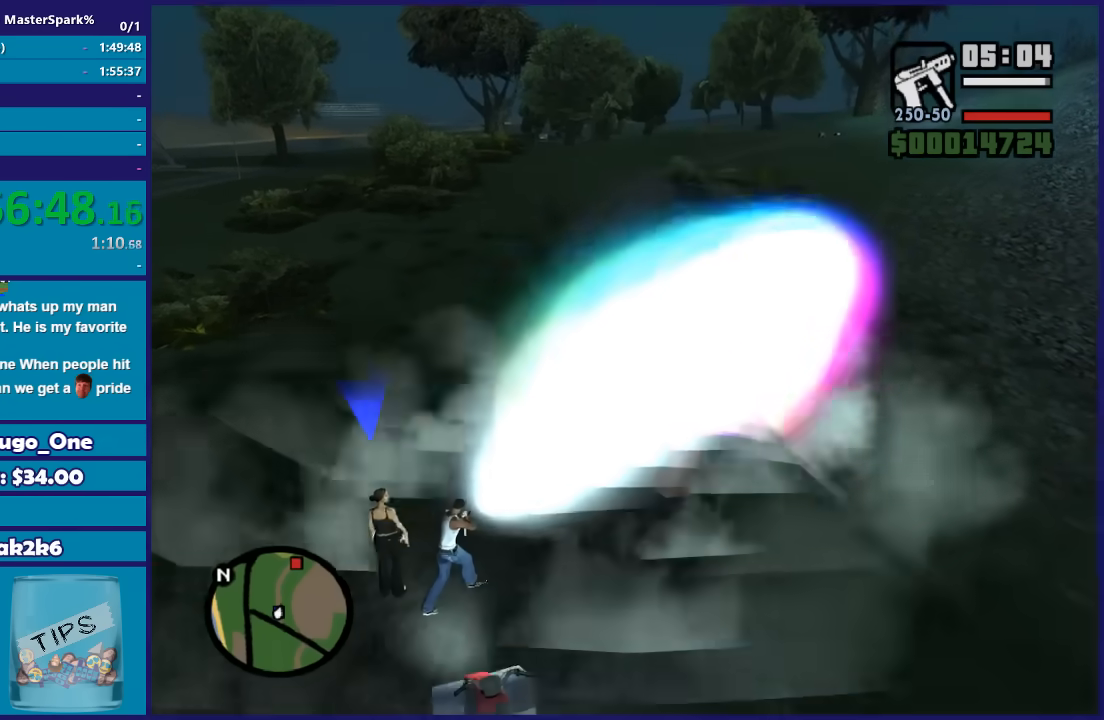
{"buttons": ["DPAD_UP"], "left_stick": "down-right", "right_stick": "center", "events": [[200, "left_stick", "left"], [300, "left_stick", "up-right"], [367, "left_stick", "center"], [500, "left_stick", "down-right"]]}